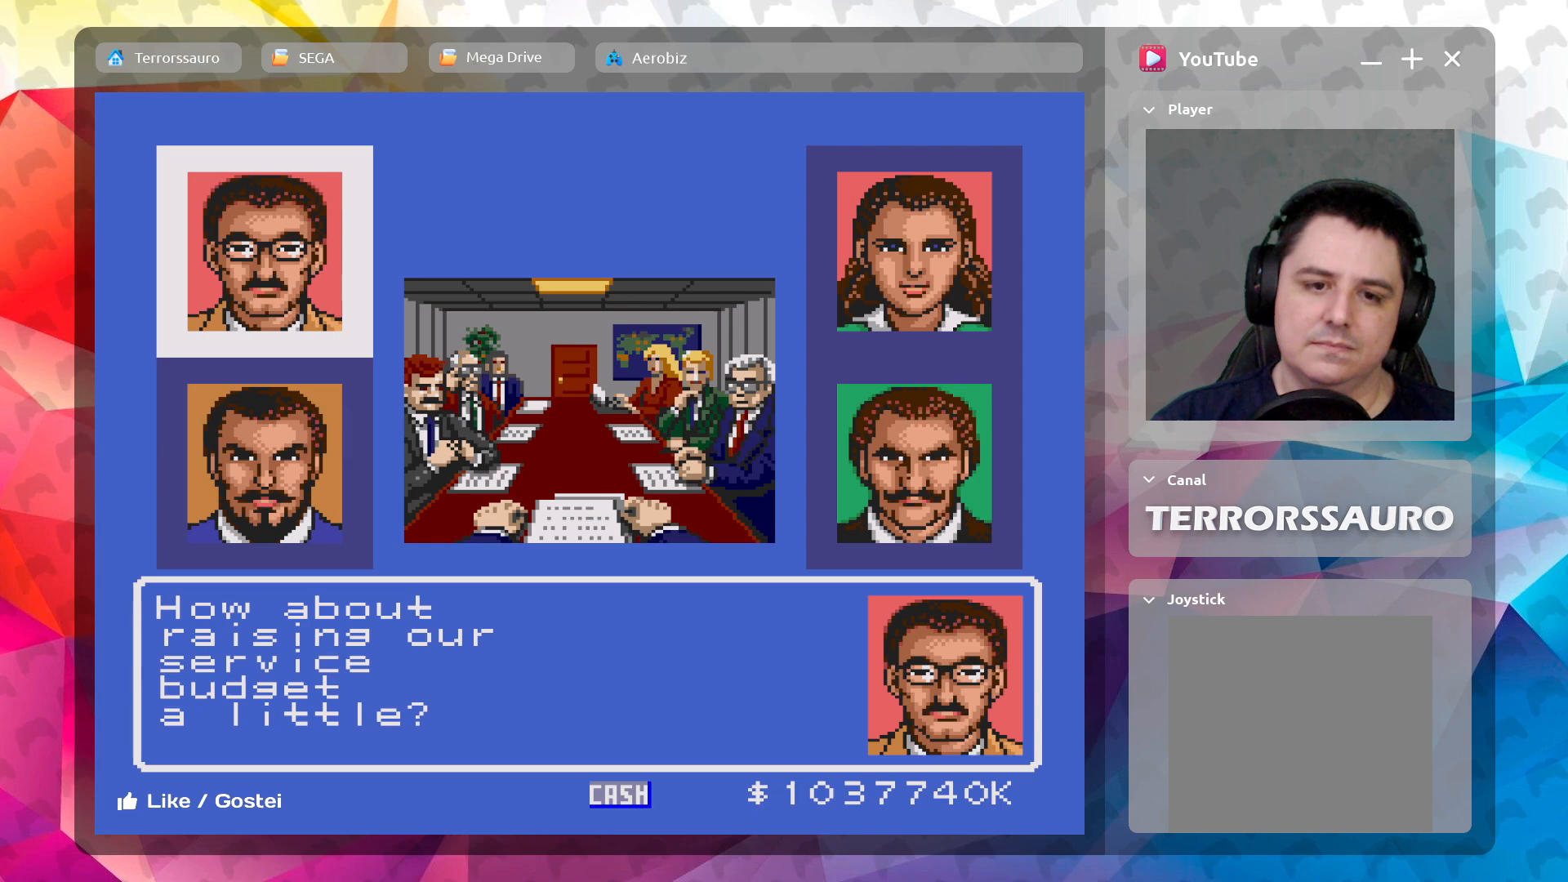
Gameplay with a controller (Xbox layout); each line is a JSON object with the inputs held at the frame after it. "events" lists button and stick changes between this image and that frame as [ms after this image, input, new state], when the widget could be followed in between. Not read: L3 R3 right_stick.
{"buttons": [], "left_stick": "center", "events": [[233, "L1", "down"], [417, "L1", "up"]]}
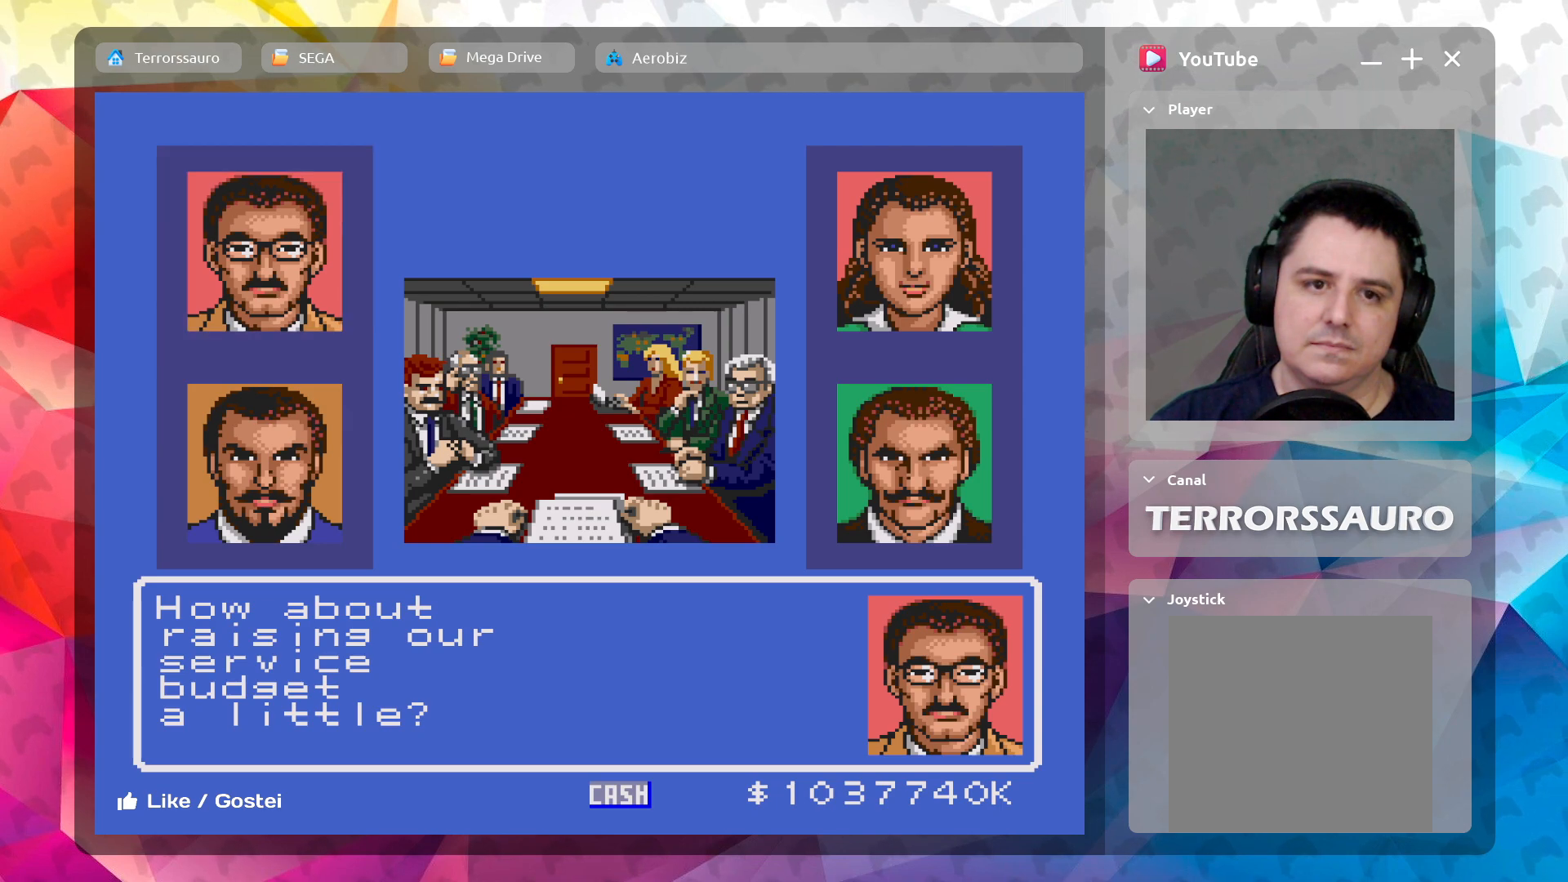
{"buttons": [], "left_stick": "center", "events": []}
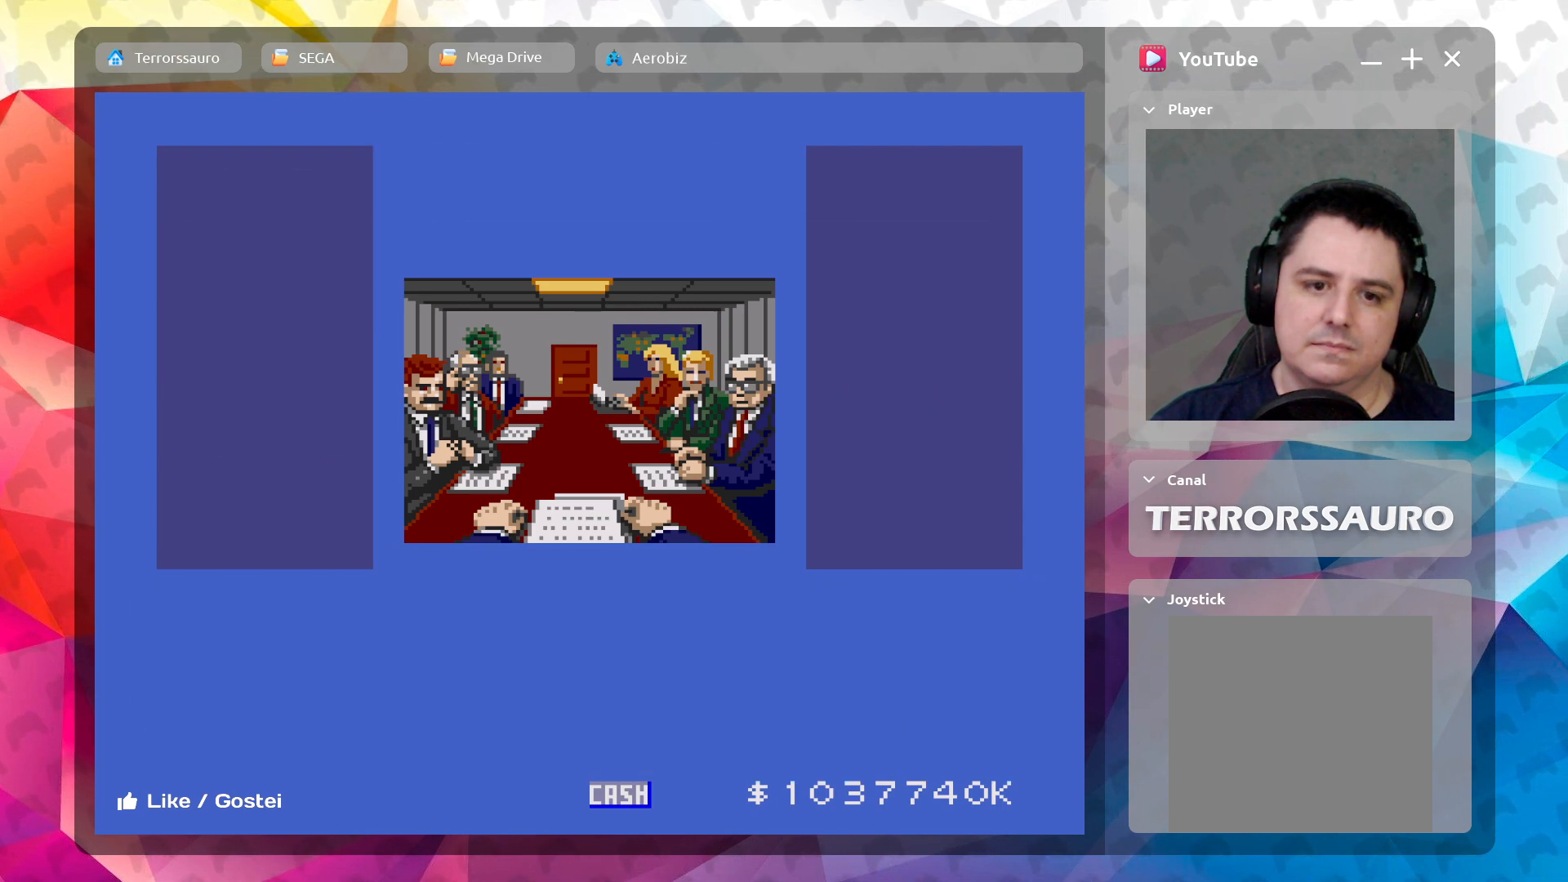
{"buttons": [], "left_stick": "center", "events": []}
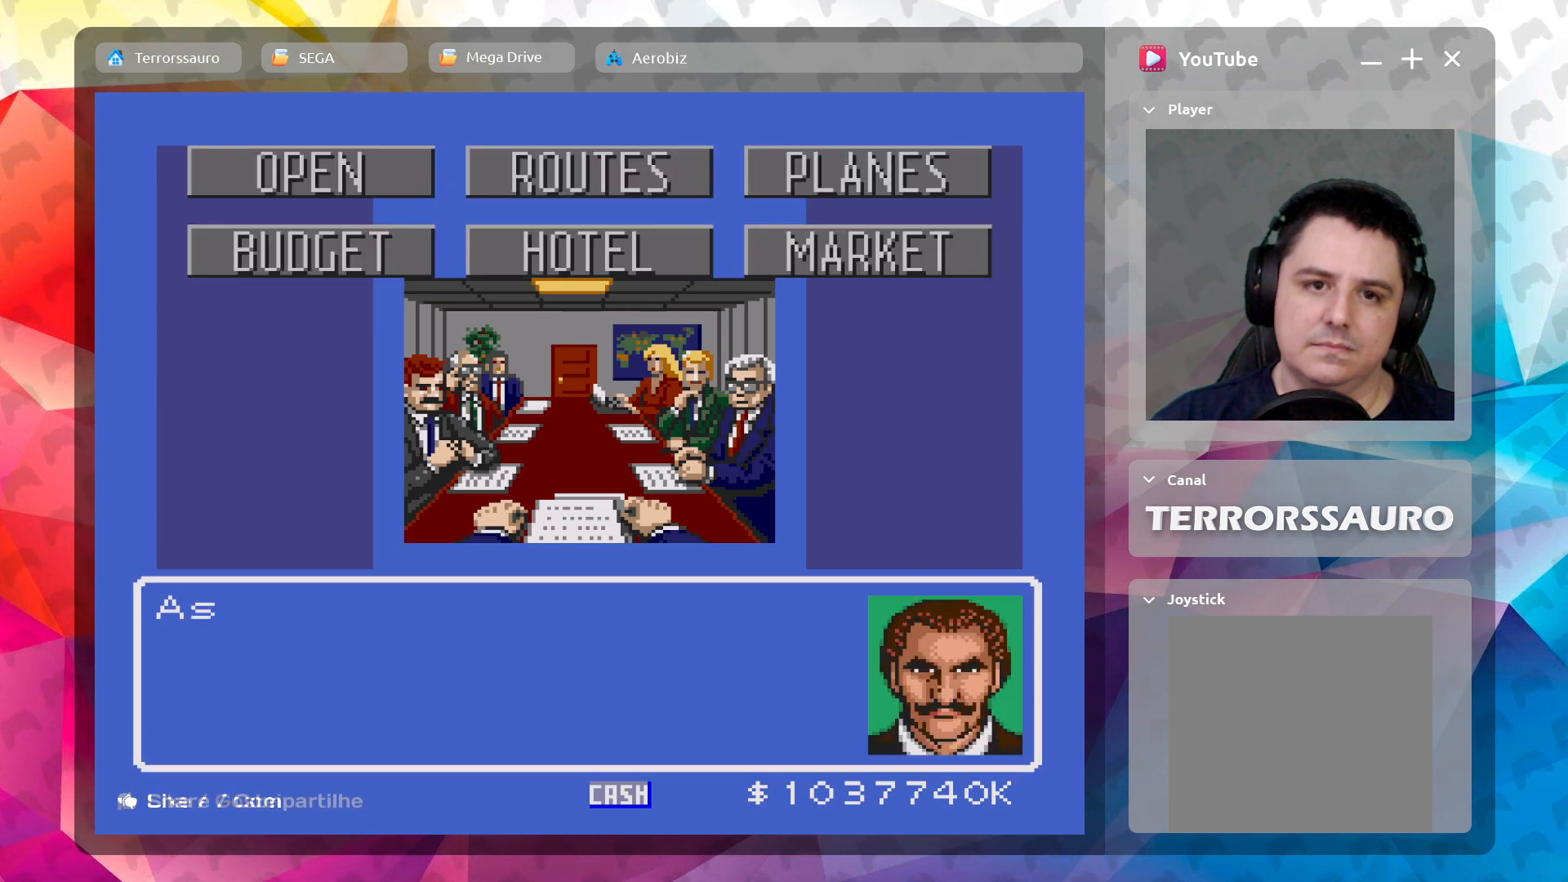
{"buttons": [], "left_stick": "center", "events": []}
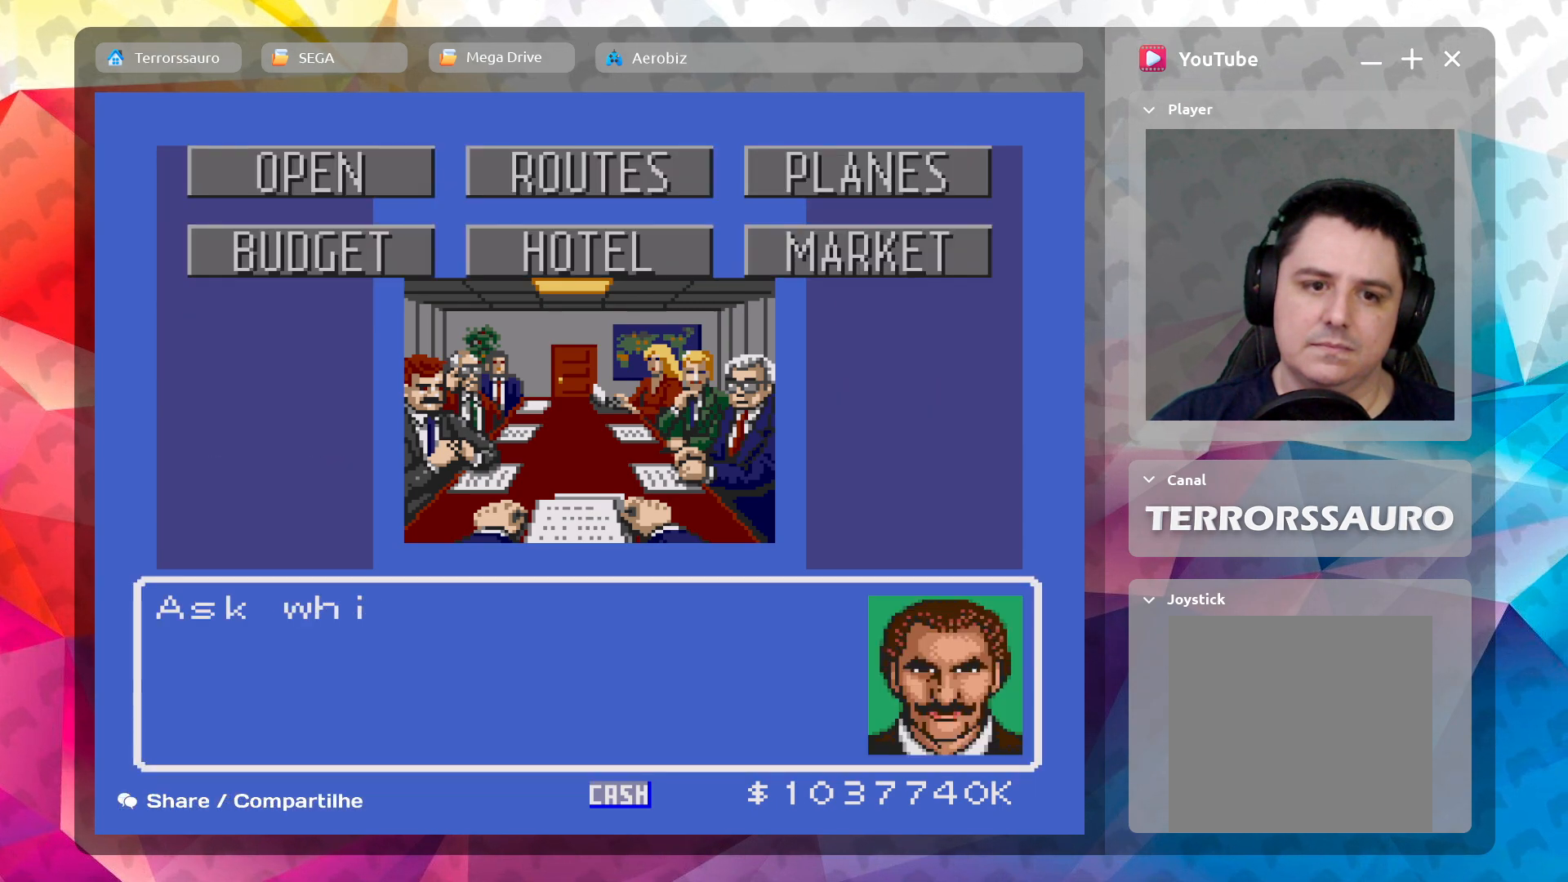
{"buttons": [], "left_stick": "center", "events": []}
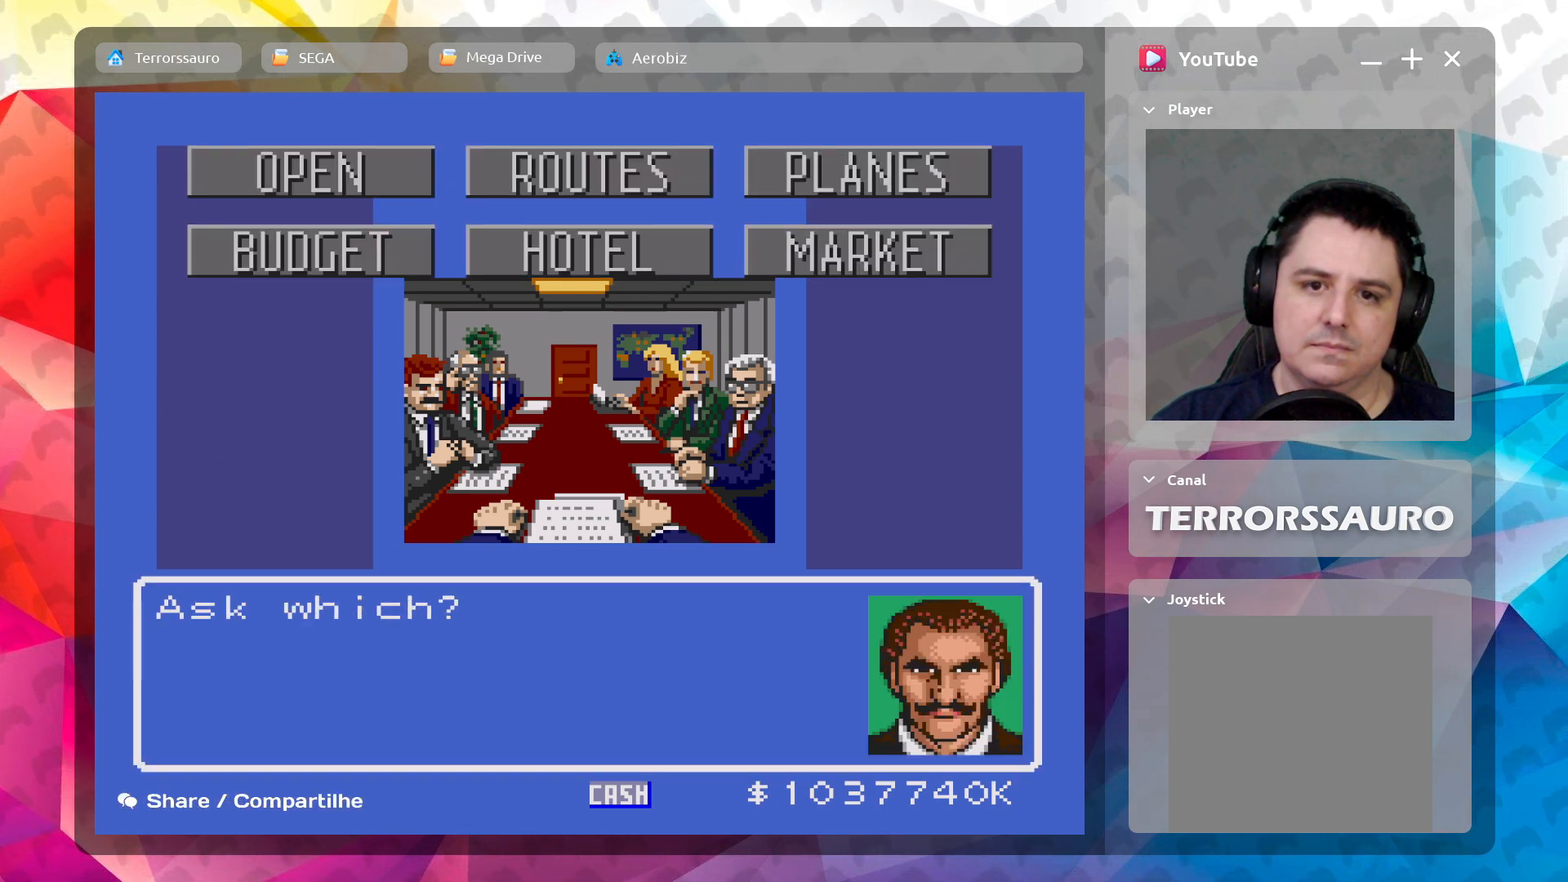
{"buttons": [], "left_stick": "center", "events": []}
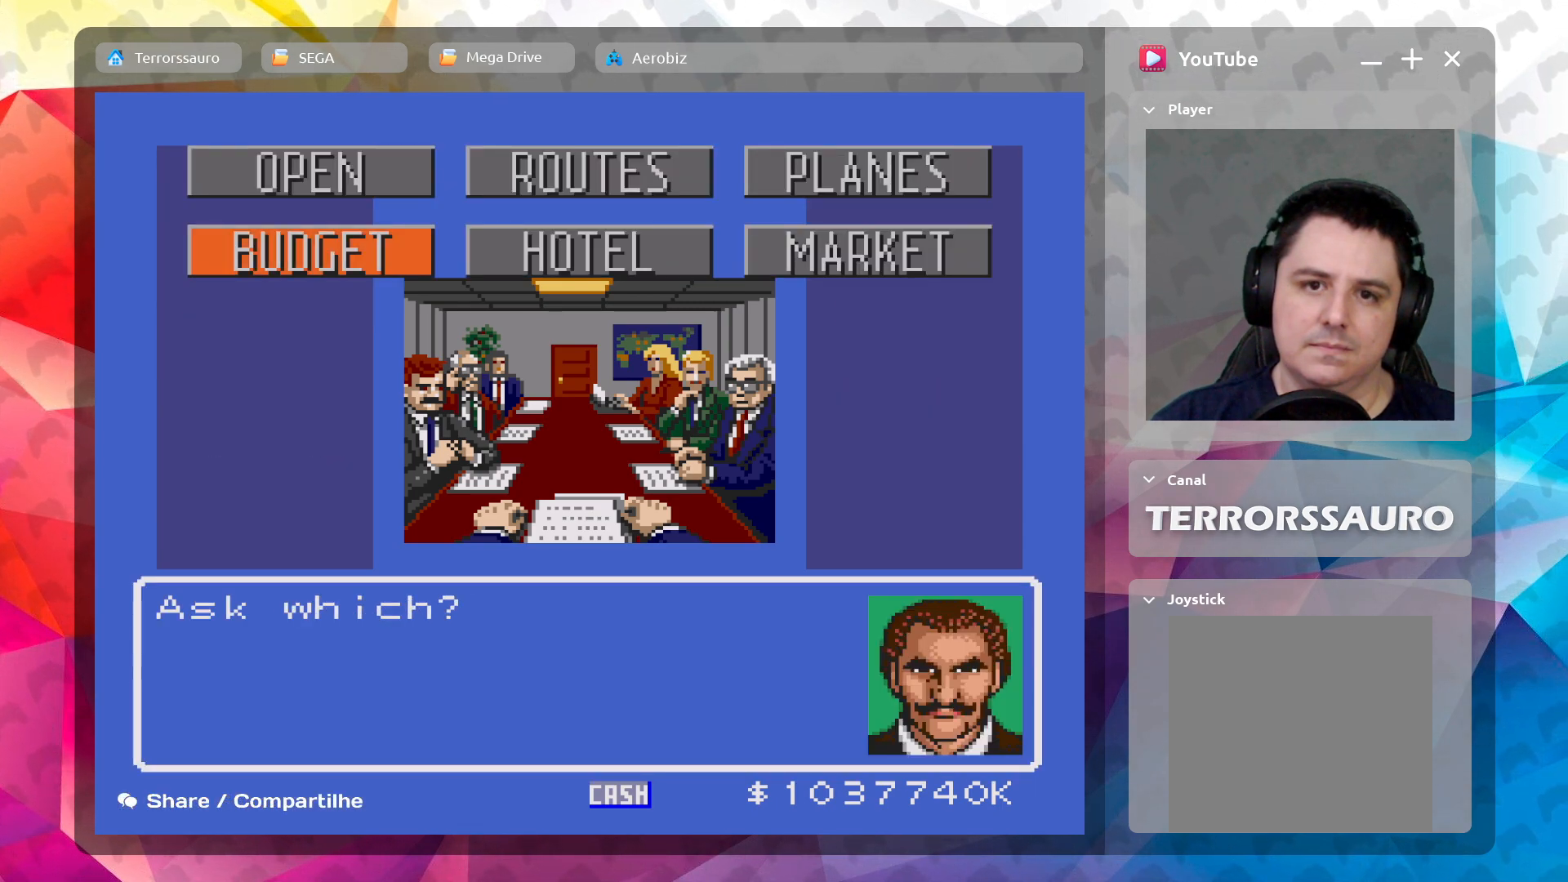
{"buttons": [], "left_stick": "center", "events": []}
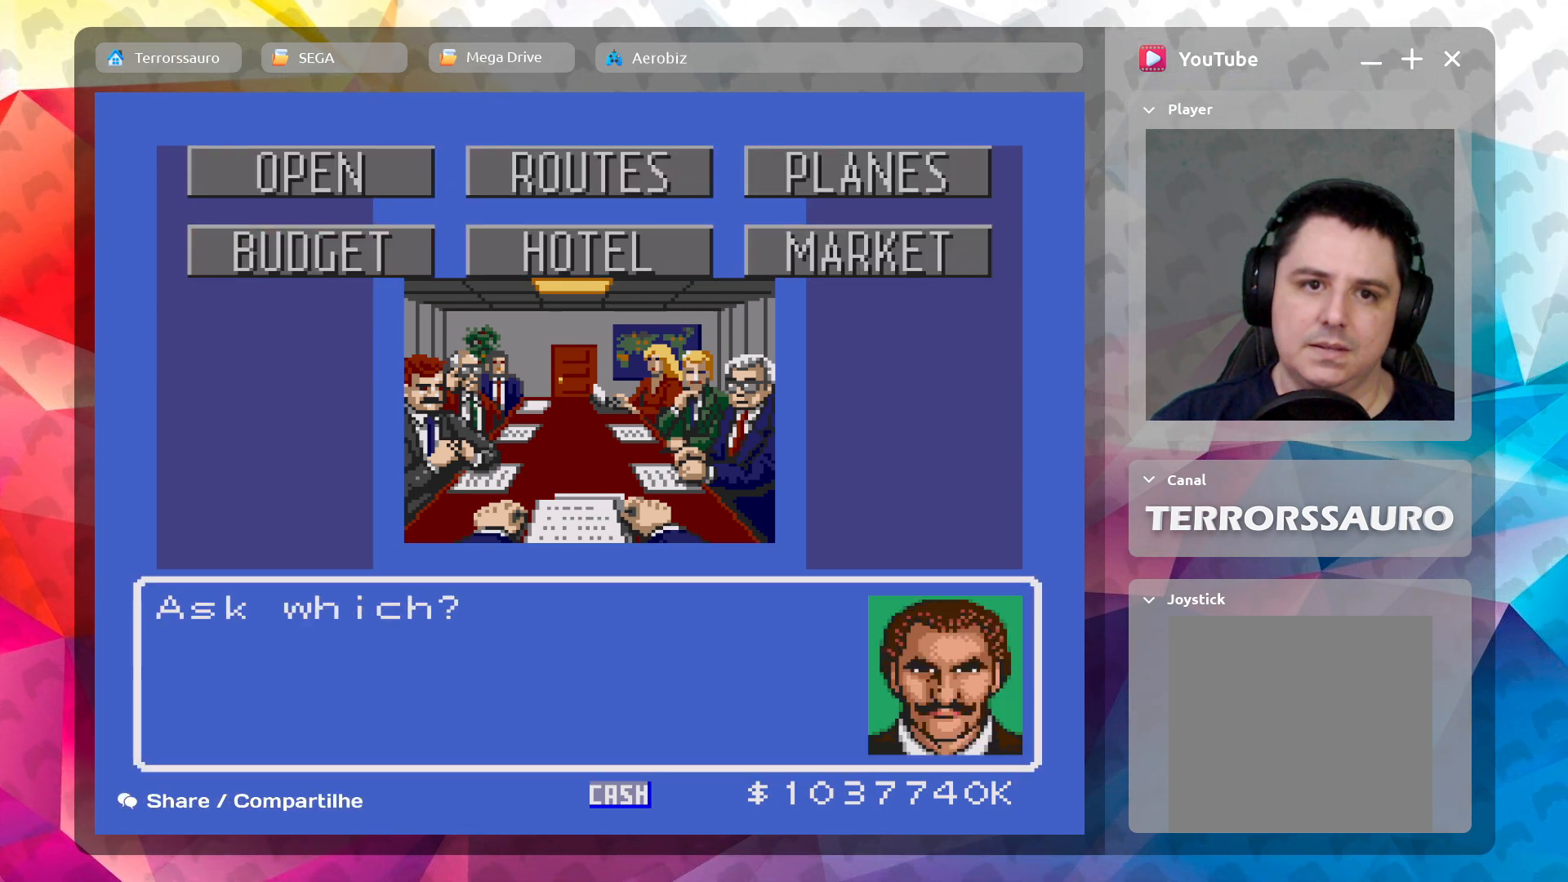
{"buttons": [], "left_stick": "center", "events": [[117, "left_stick", "right"], [317, "left_stick", "center"]]}
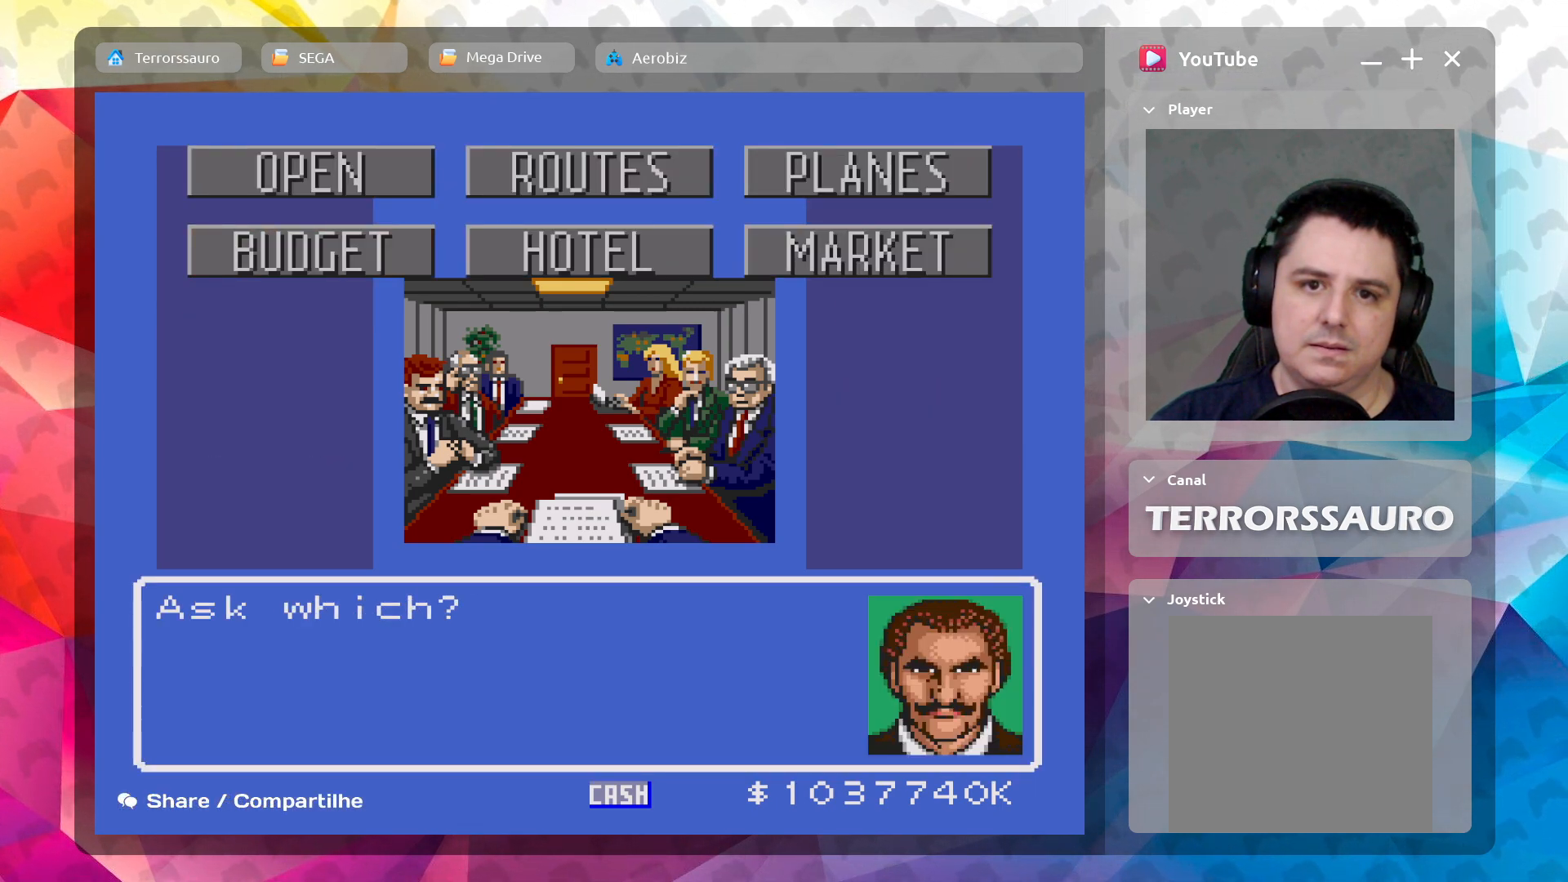
{"buttons": [], "left_stick": "center", "events": []}
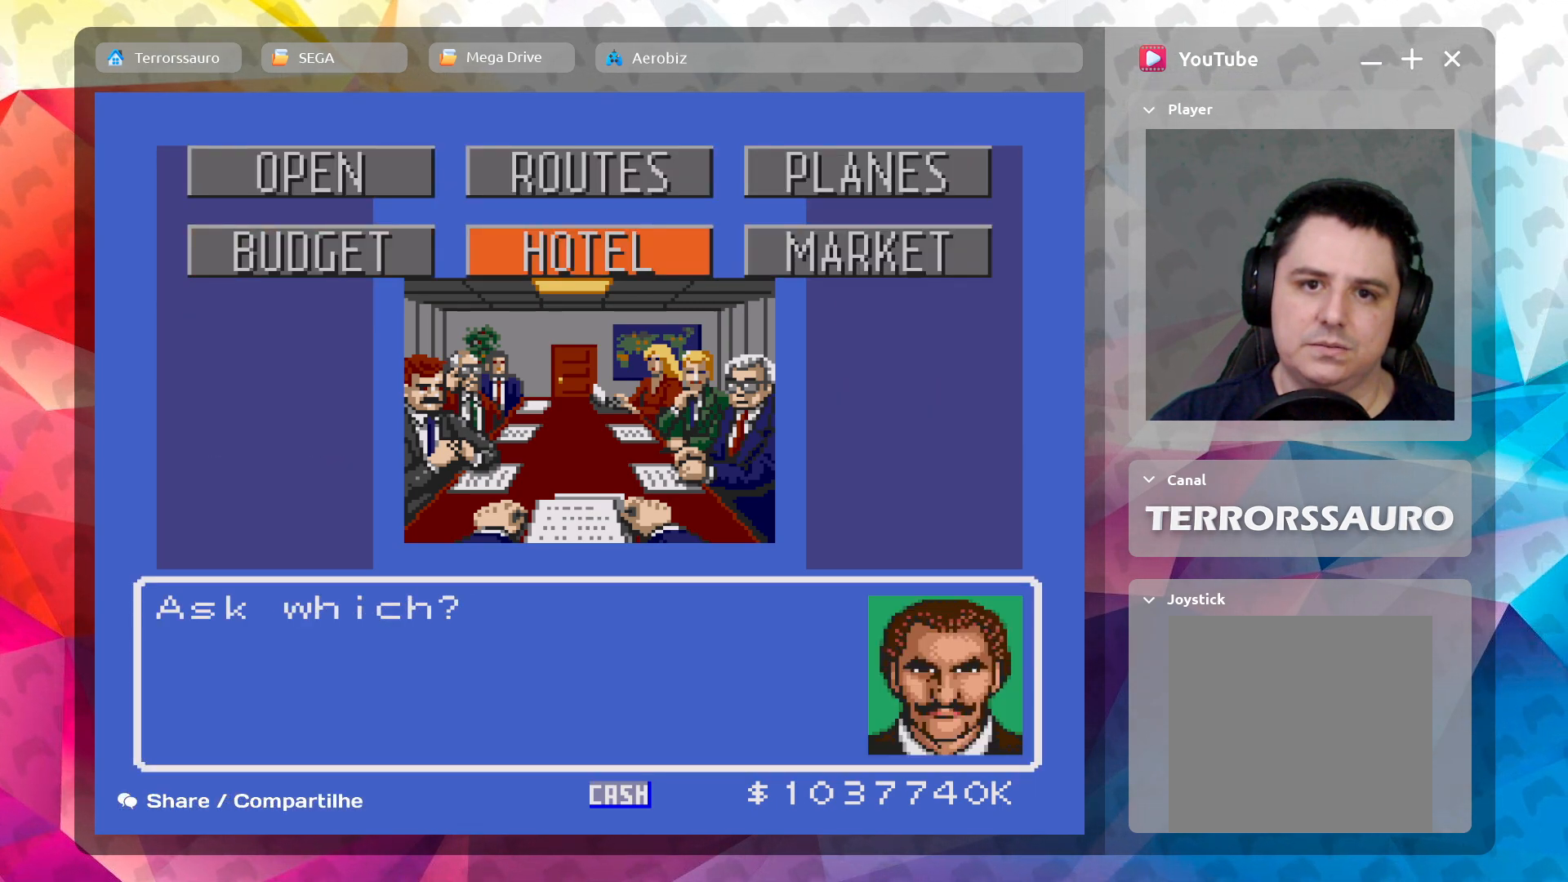
{"buttons": [], "left_stick": "center", "events": []}
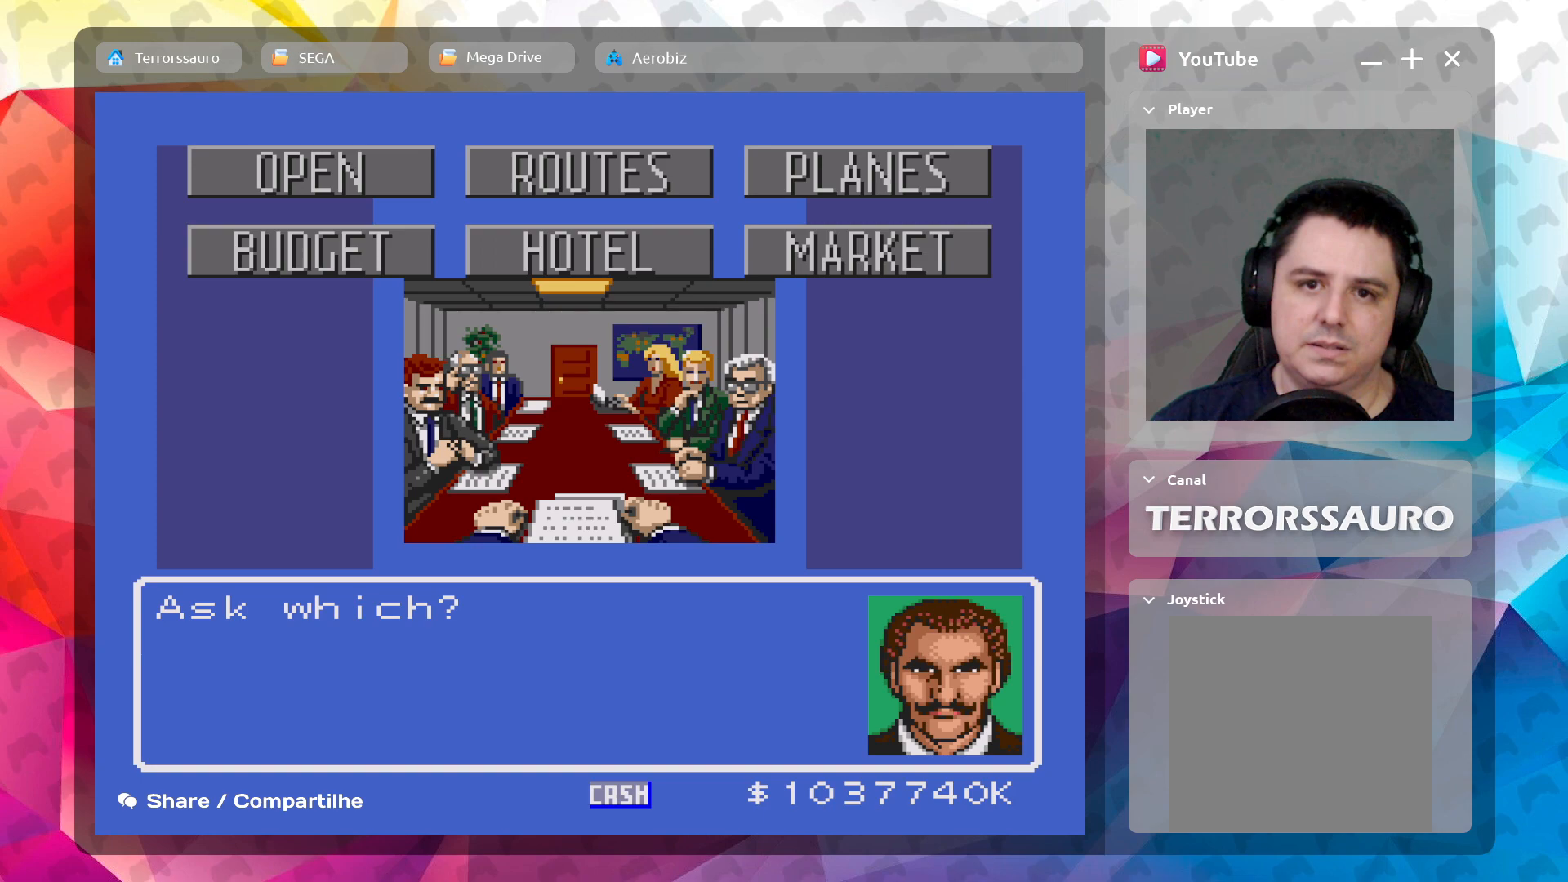
{"buttons": [], "left_stick": "center", "events": [[200, "left_stick", "up"], [400, "left_stick", "center"]]}
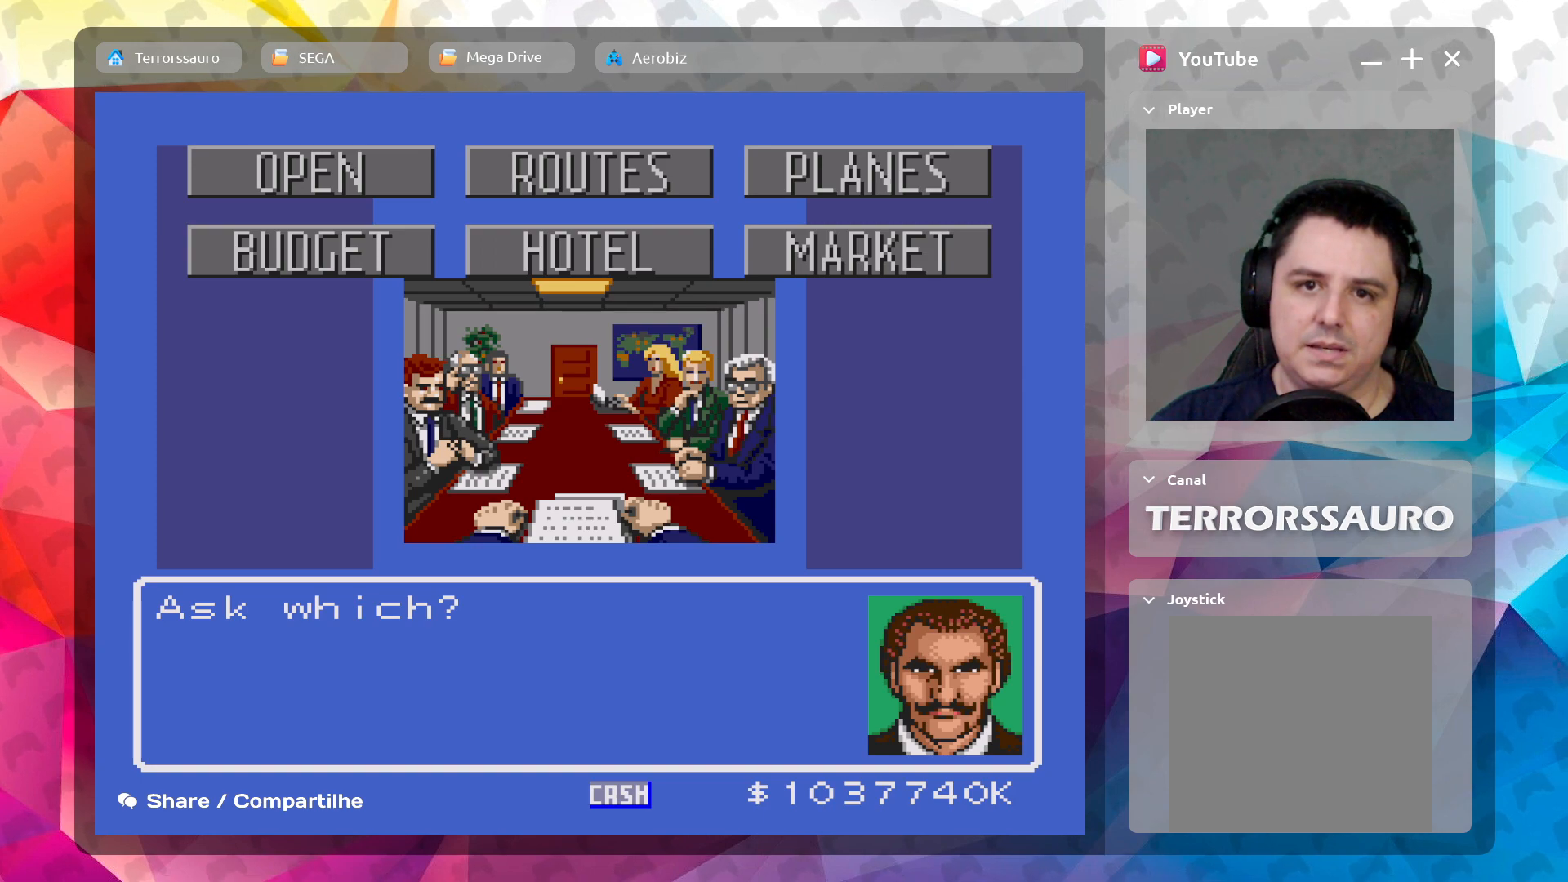
{"buttons": [], "left_stick": "center", "events": []}
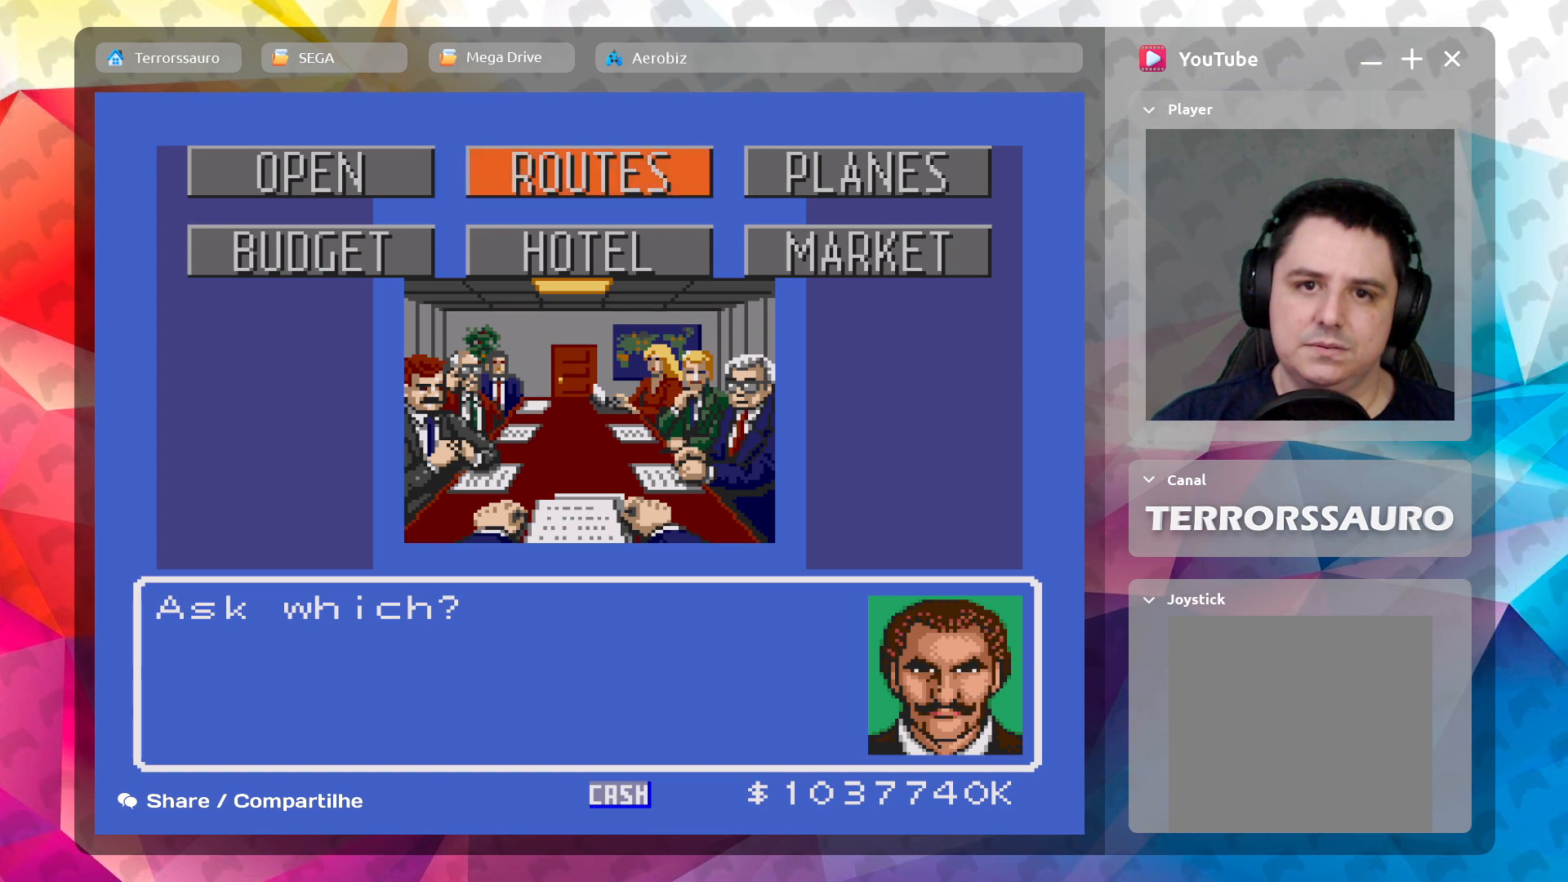
{"buttons": [], "left_stick": "center", "events": []}
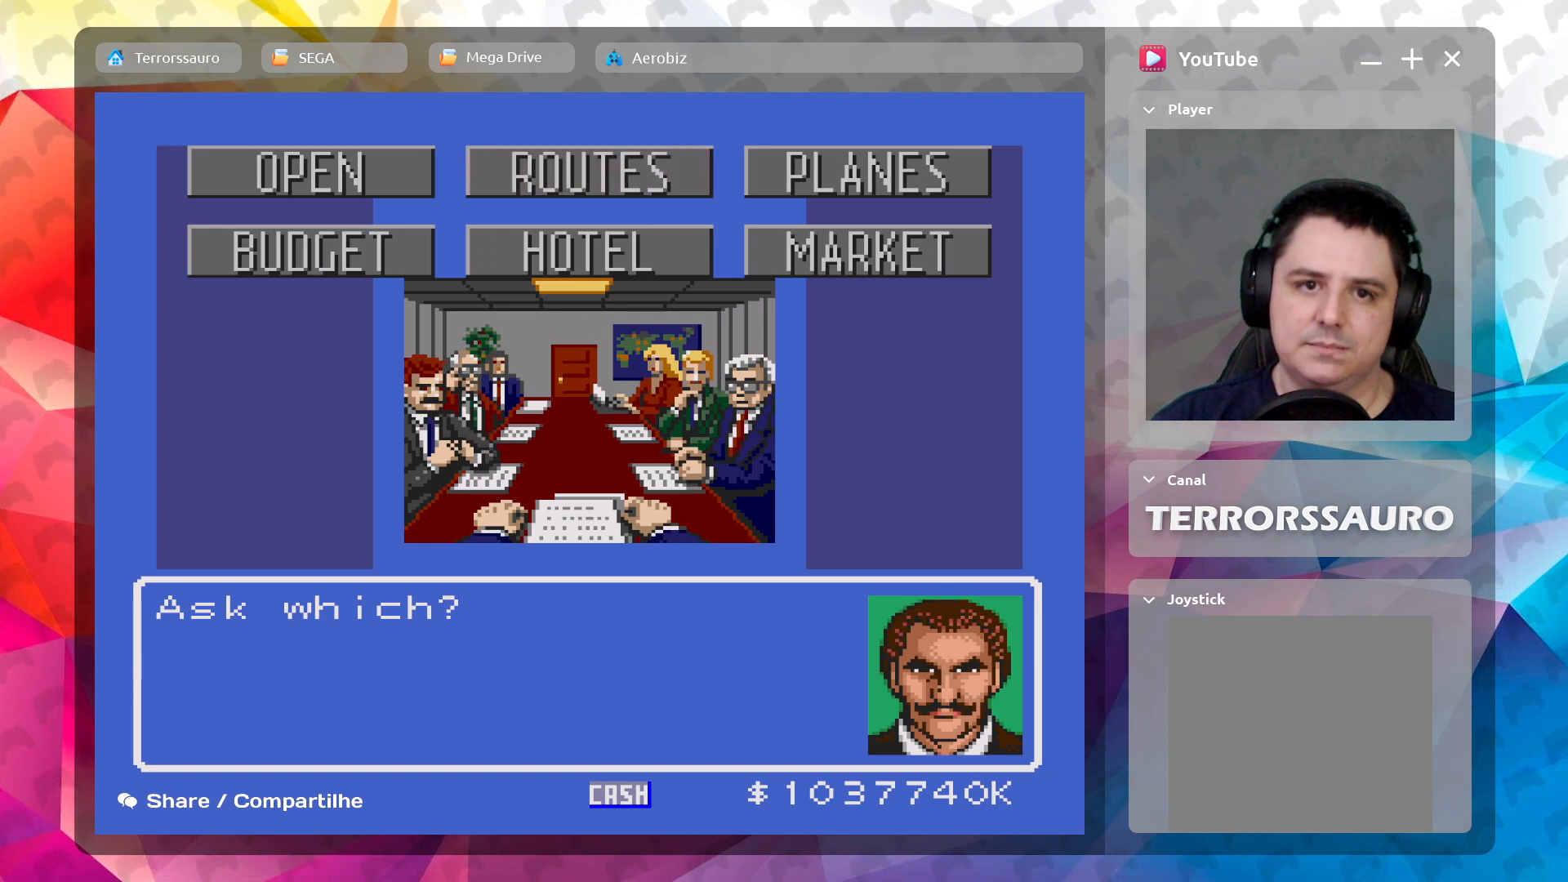
{"buttons": [], "left_stick": "center", "events": [[150, "L1", "down"], [283, "L1", "up"]]}